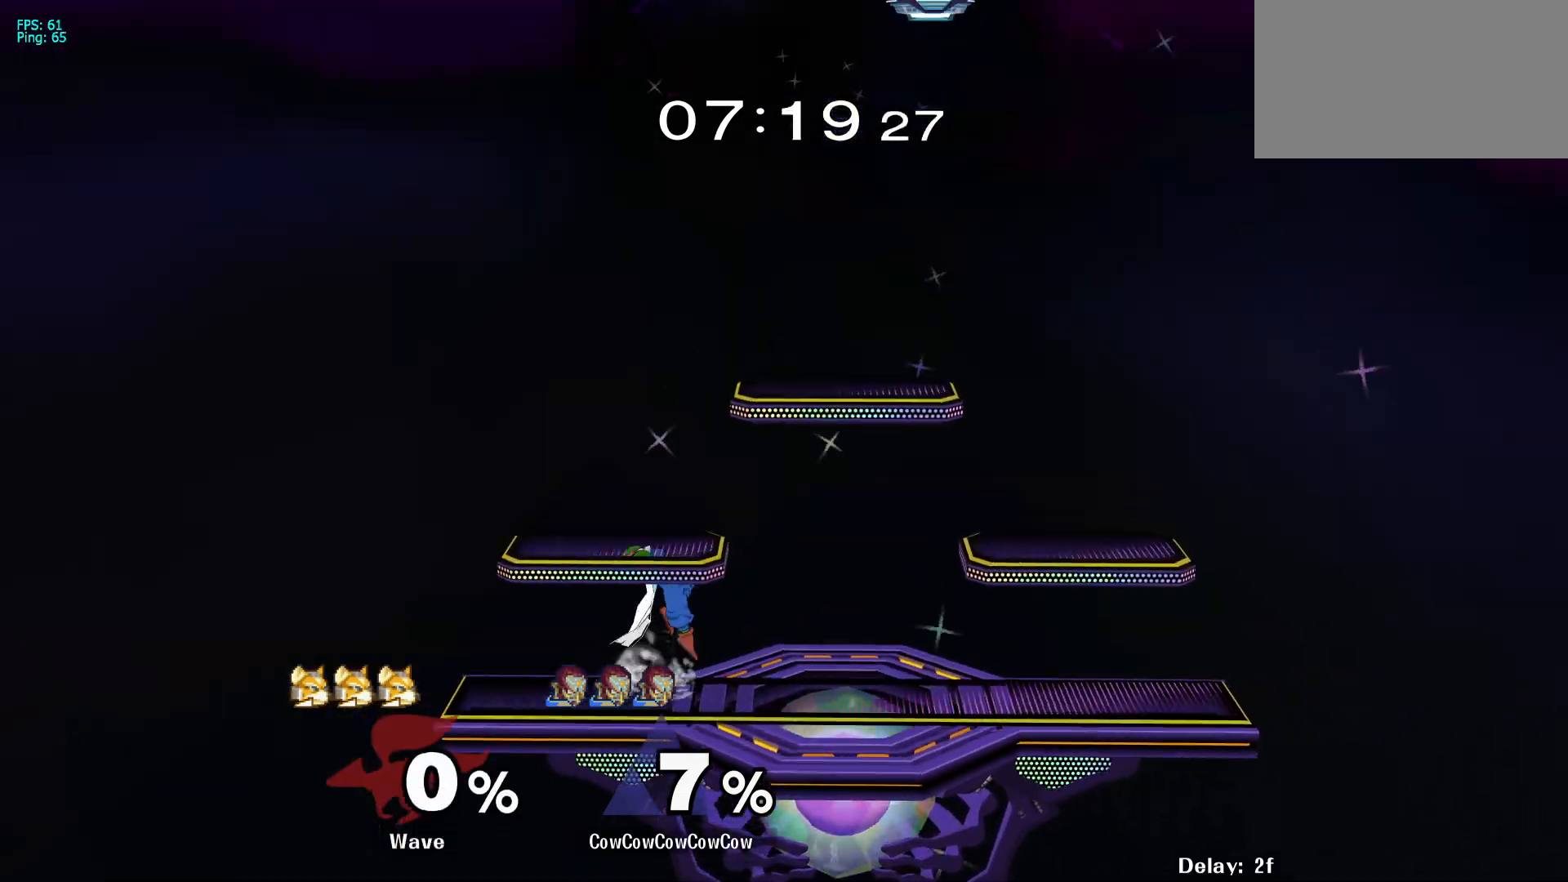
Gameplay with a controller (arcade stick); each line is a JSON object with the inputs held at the frame after it. "events" lists button and stick changes between this image and that frame as [ms after this image, input, new state], when the widget could be followed in between. Not read: L3 R3 other_buttons.
{"buttons": ["DPAD_DOWN"], "events": [[17, "Y", "up"], [150, "R1", "down"], [217, "R1", "up"], [400, "DPAD_DOWN", "down"], [500, "DPAD_LEFT", "up"]]}
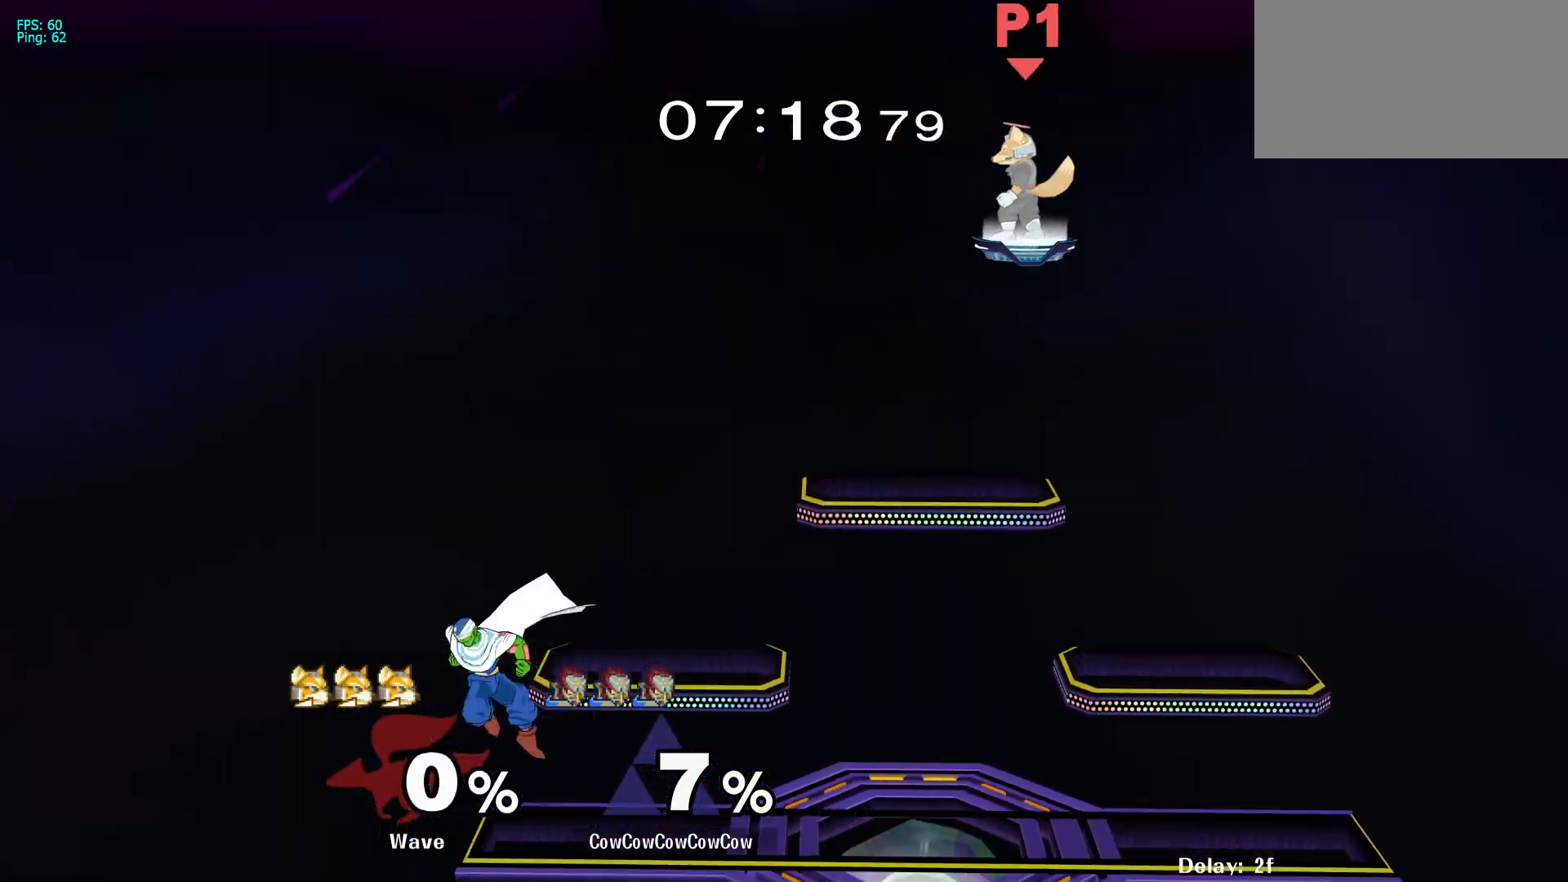
{"buttons": ["Y", "DPAD_RIGHT"], "events": [[33, "DPAD_DOWN", "up"], [267, "DPAD_LEFT", "down"], [283, "DPAD_LEFT", "up"], [333, "DPAD_RIGHT", "down"], [333, "Y", "down"]]}
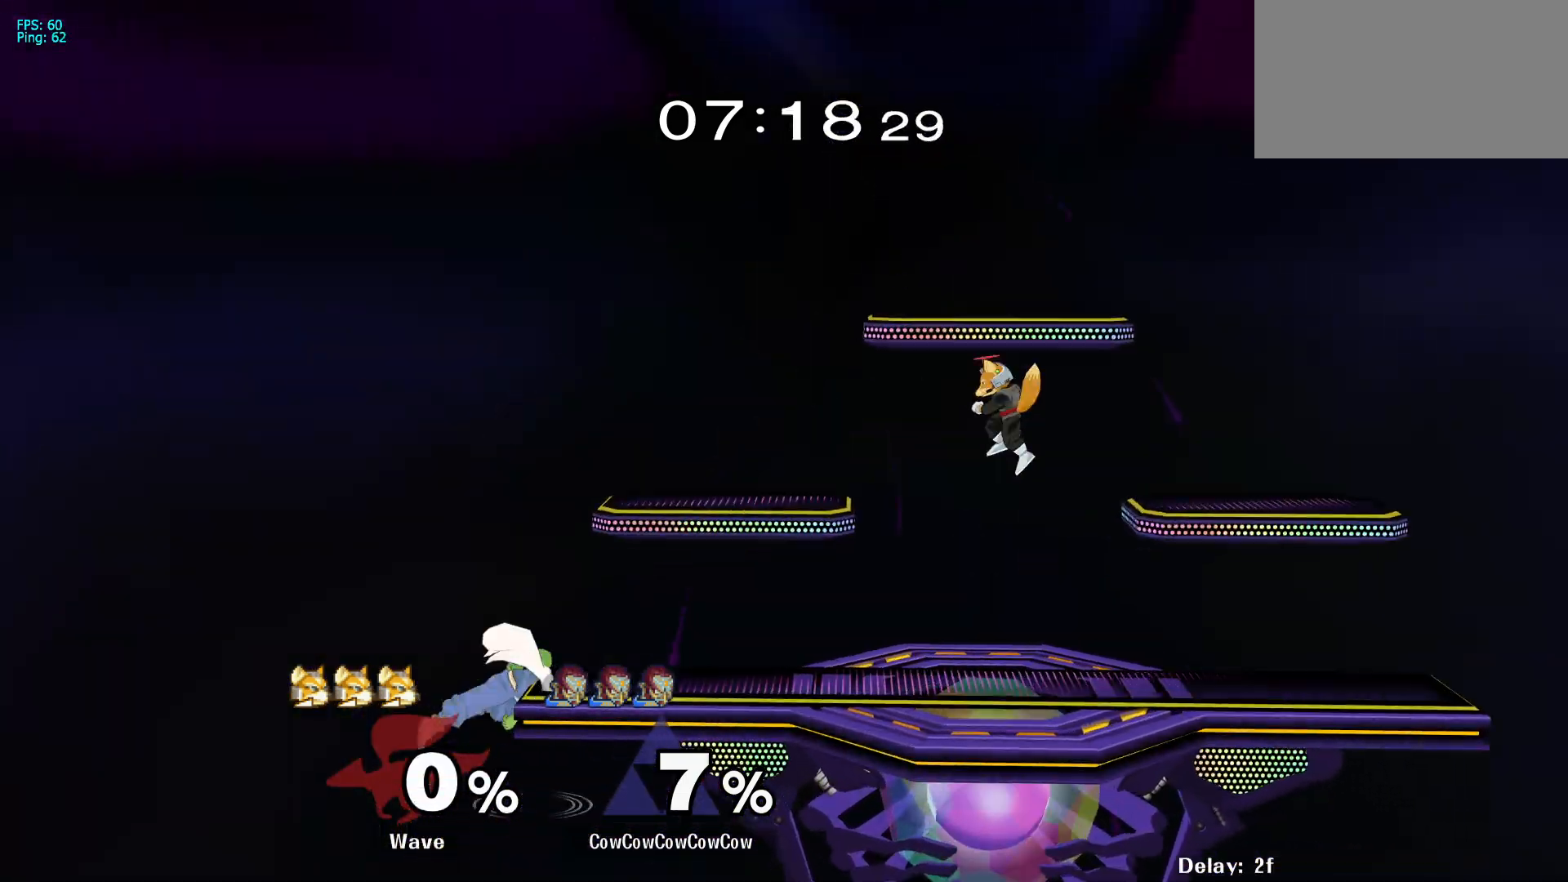
{"buttons": ["L1", "DPAD_DOWN", "DPAD_RIGHT"], "events": [[33, "DPAD_RIGHT", "up"], [50, "Y", "up"], [133, "DPAD_RIGHT", "down"], [367, "DPAD_DOWN", "down"], [417, "L1", "down"]]}
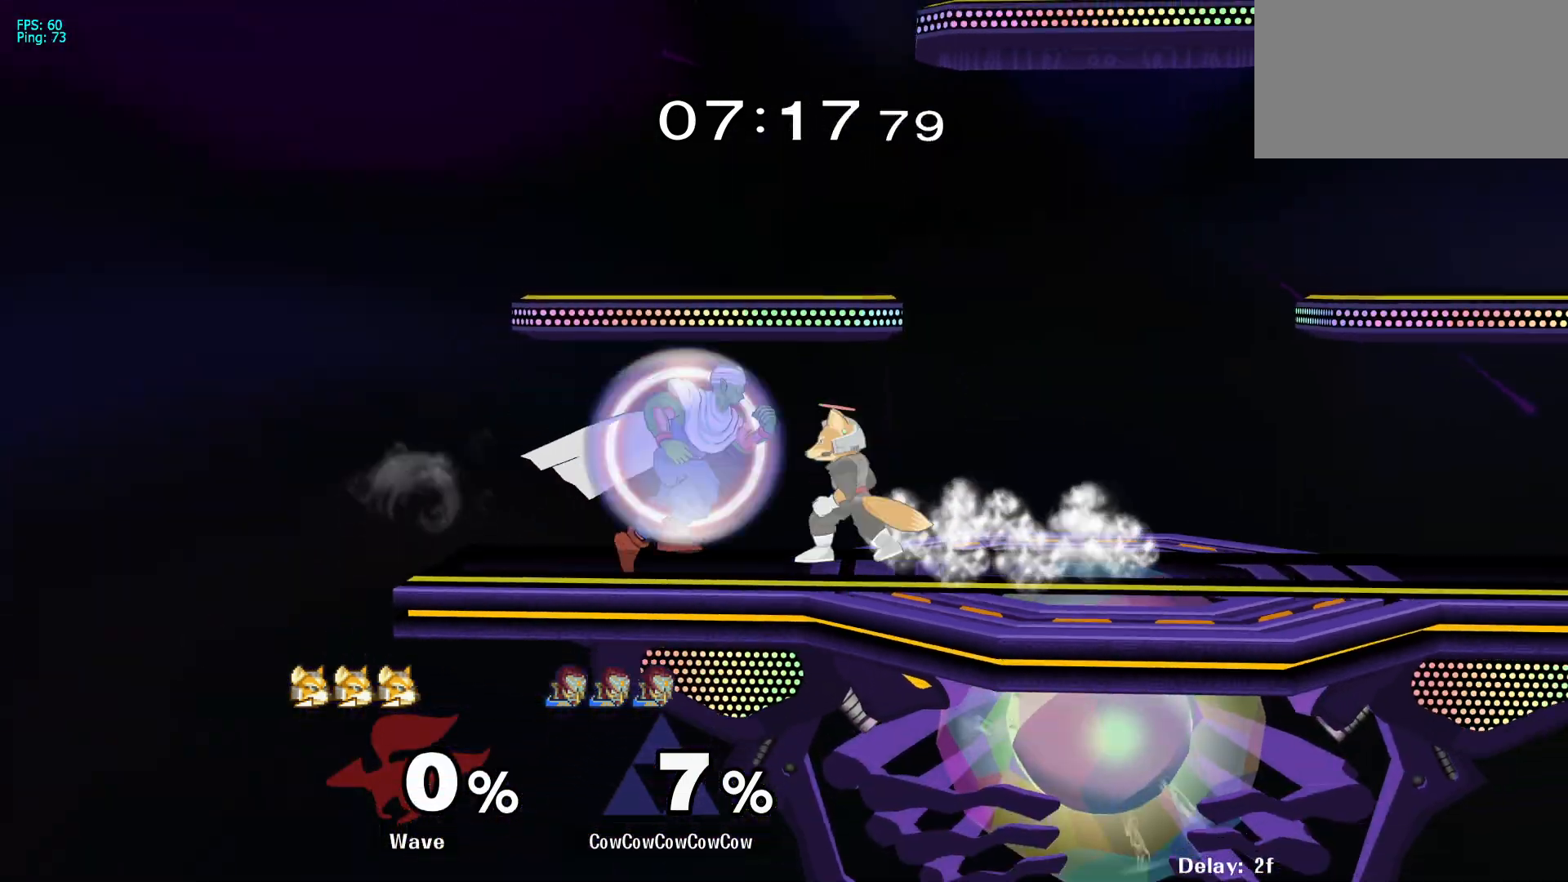
{"buttons": ["L1", "DPAD_RIGHT", "C_RIGHT"], "events": [[117, "DPAD_DOWN", "up"], [183, "C_RIGHT", "down"]]}
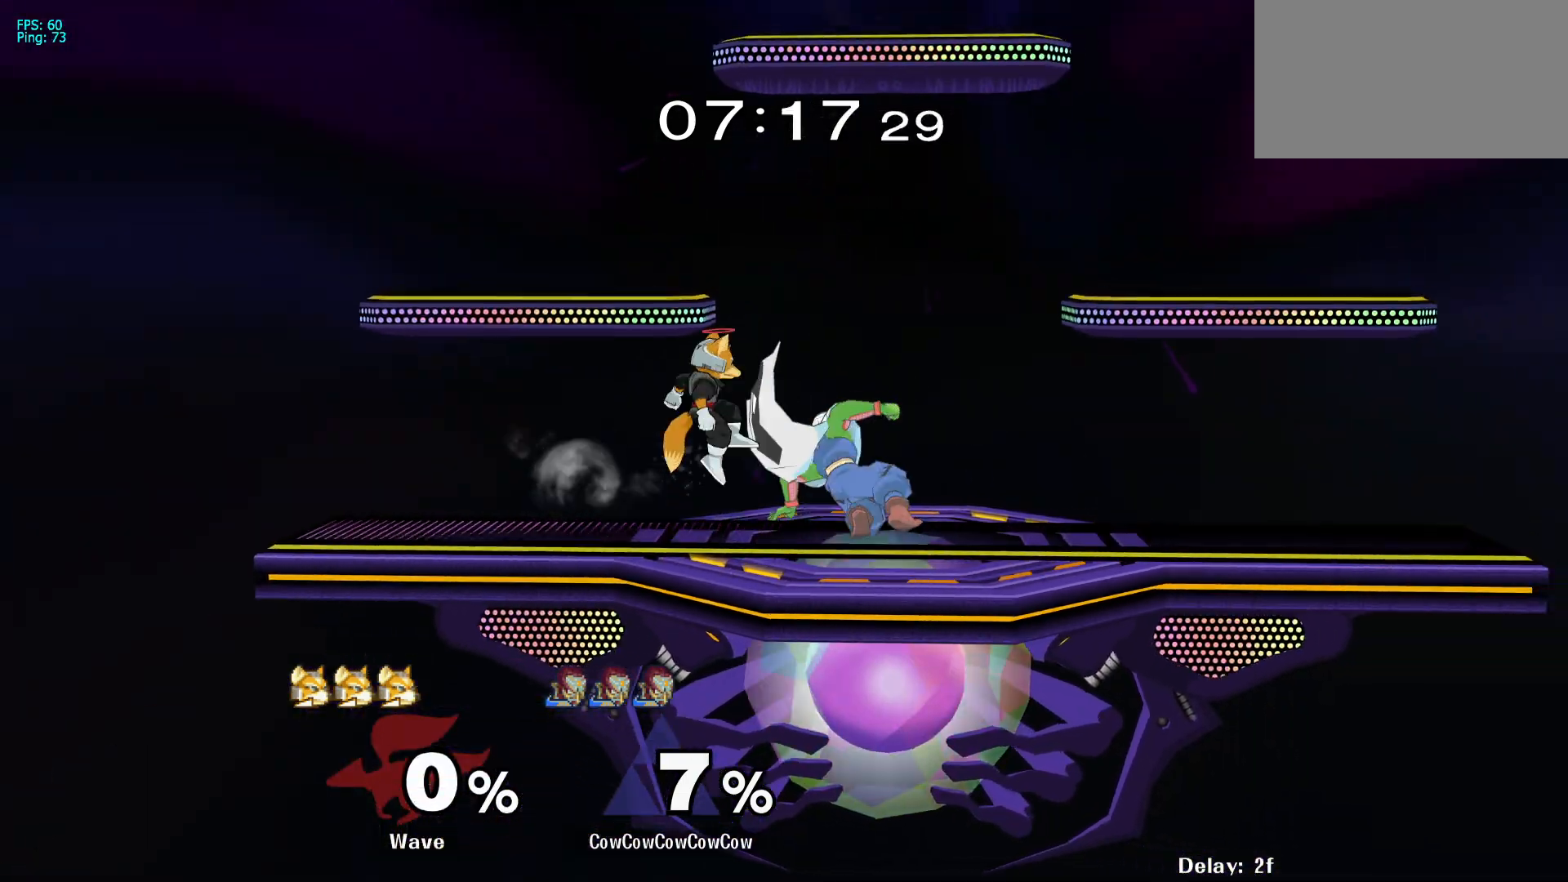
{"buttons": ["DPAD_RIGHT", "C_RIGHT"], "events": [[500, "L1", "up"]]}
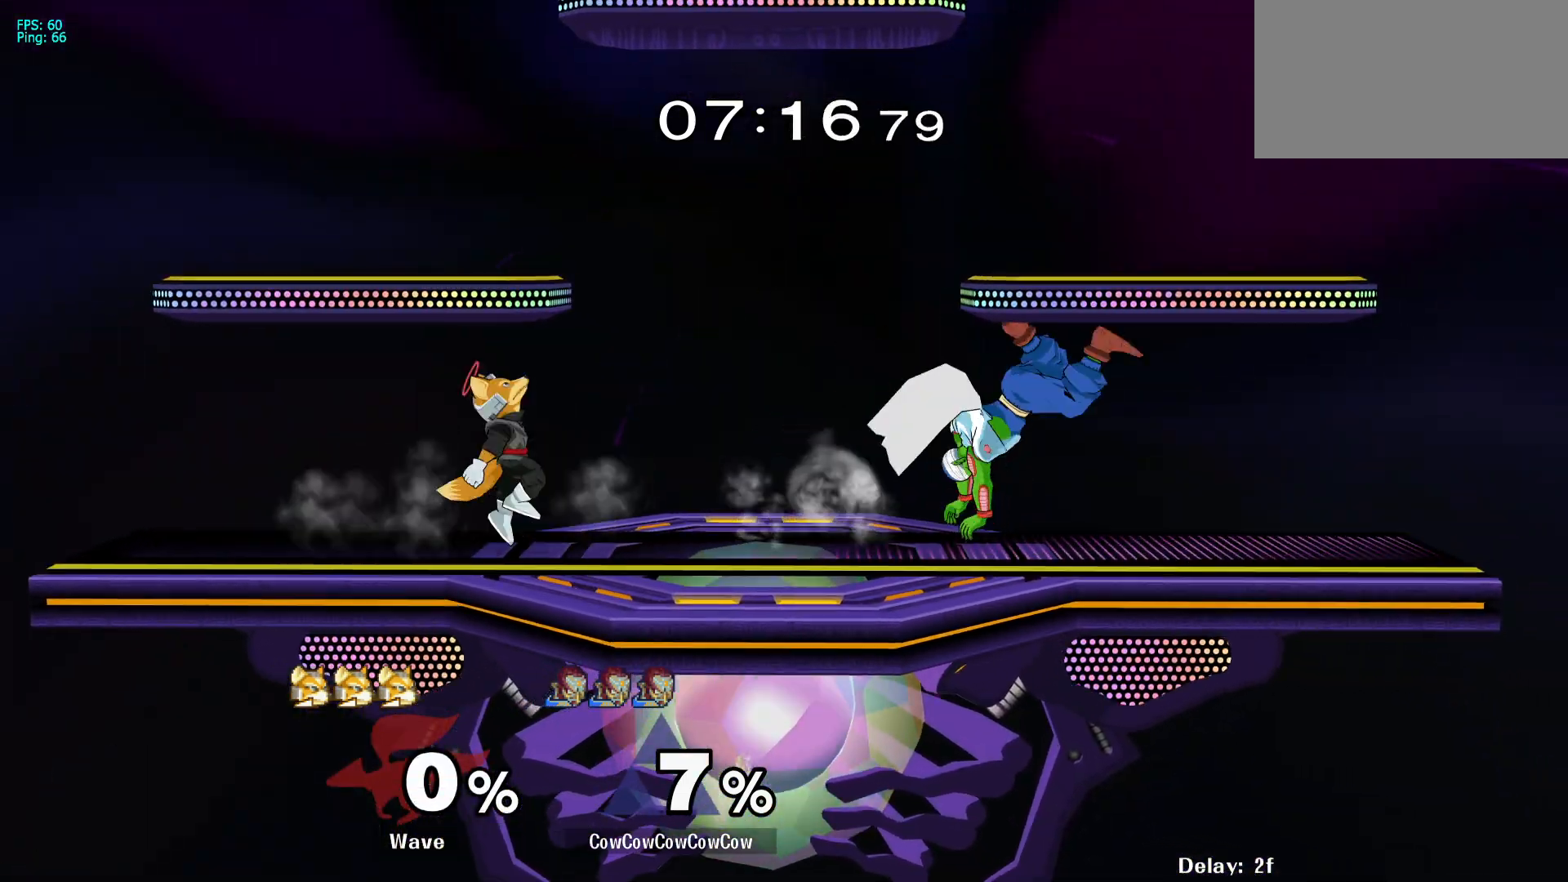
{"buttons": [], "events": [[17, "DPAD_RIGHT", "up"], [100, "C_RIGHT", "up"], [233, "DPAD_RIGHT", "down"], [367, "DPAD_RIGHT", "up"]]}
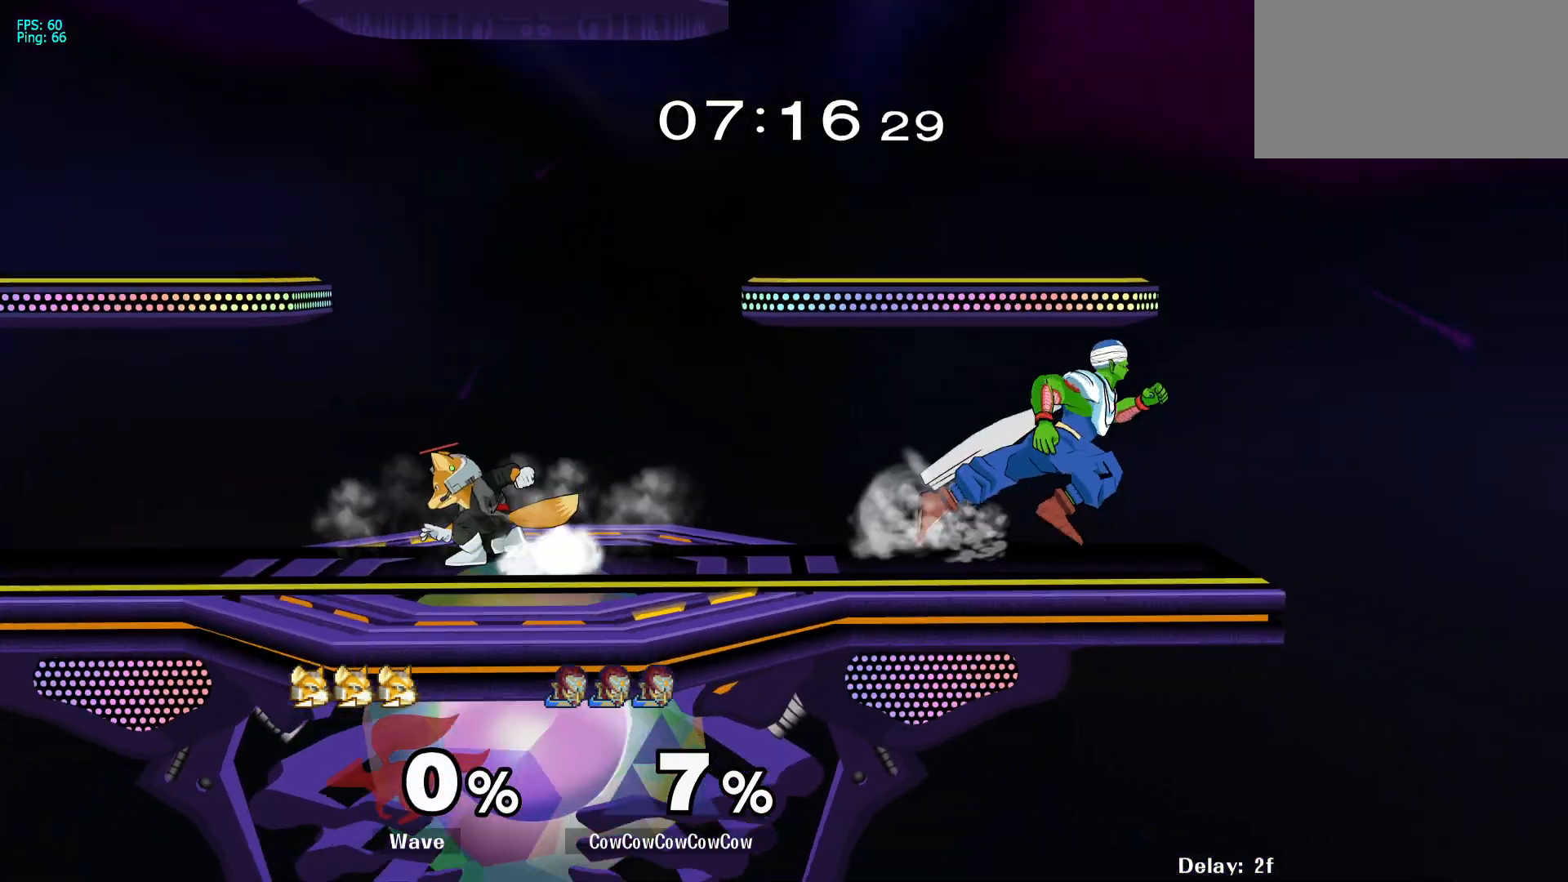
{"buttons": [], "events": [[117, "Y", "down"], [200, "DPAD_LEFT", "down"], [400, "Y", "up"], [417, "DPAD_LEFT", "up"]]}
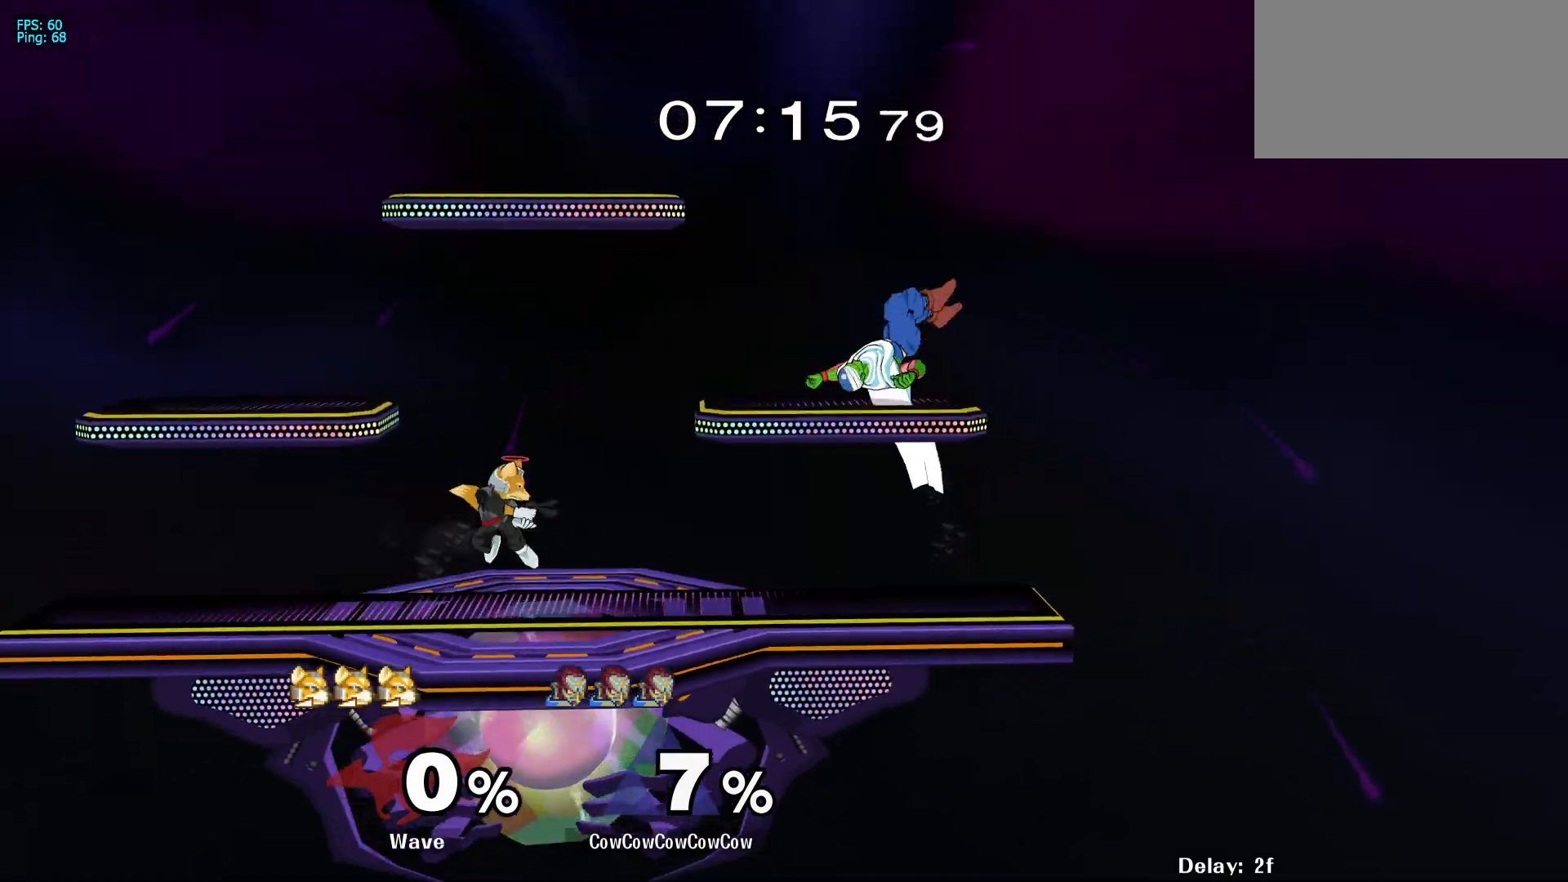
{"buttons": ["DPAD_LEFT"], "events": [[33, "Y", "down"], [83, "DPAD_RIGHT", "down"], [117, "DPAD_LEFT", "down"], [167, "DPAD_RIGHT", "up"], [233, "Y", "up"]]}
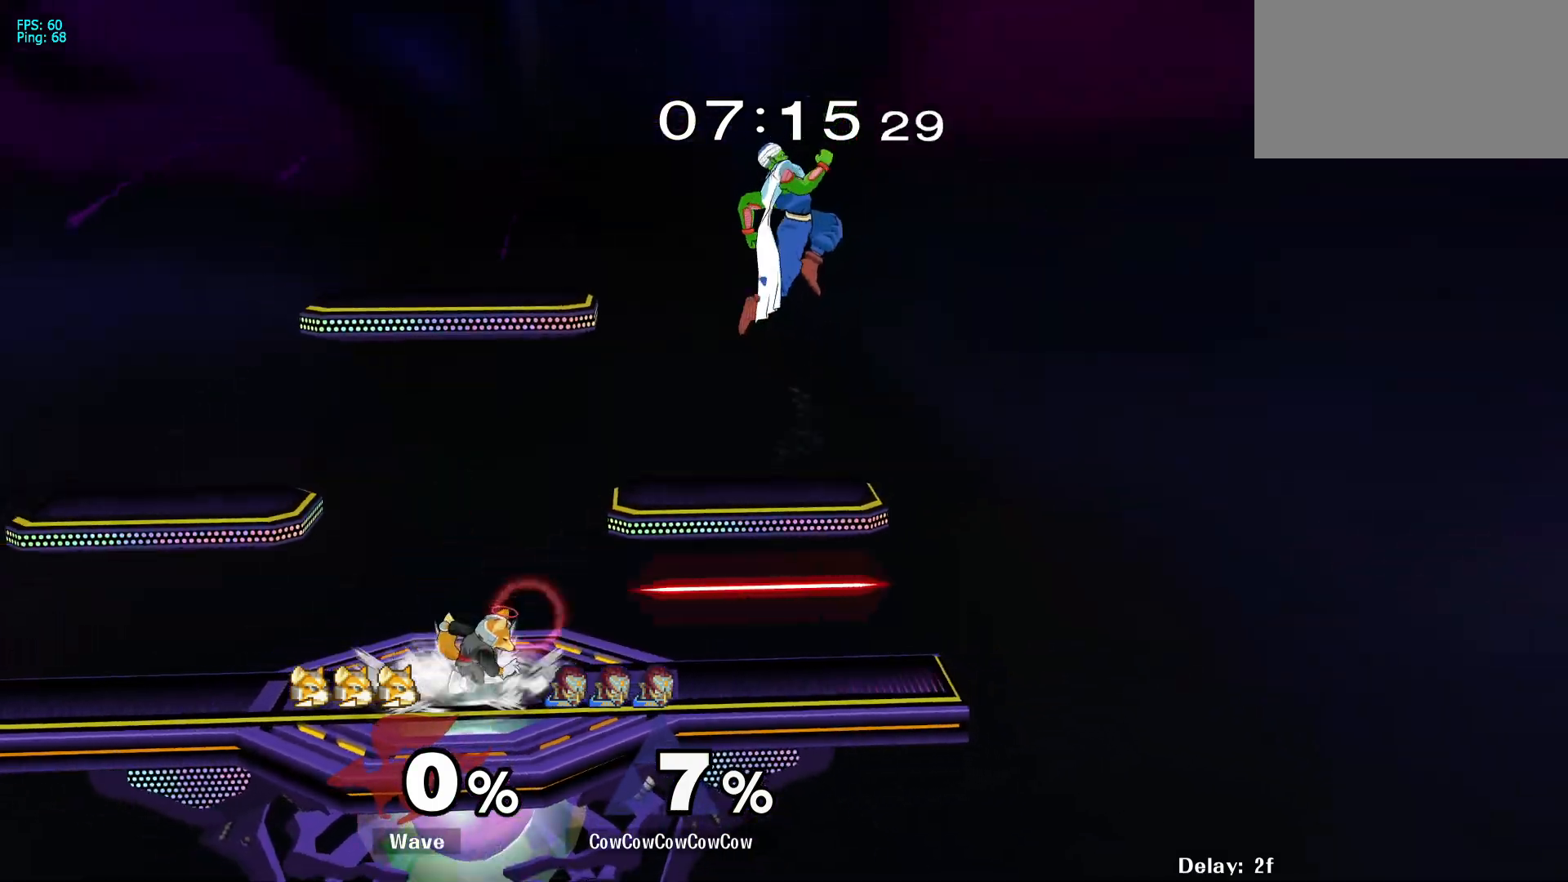
{"buttons": ["DPAD_LEFT"], "events": [[217, "Y", "down"], [283, "DPAD_LEFT", "up"], [350, "Y", "up"], [433, "DPAD_LEFT", "down"]]}
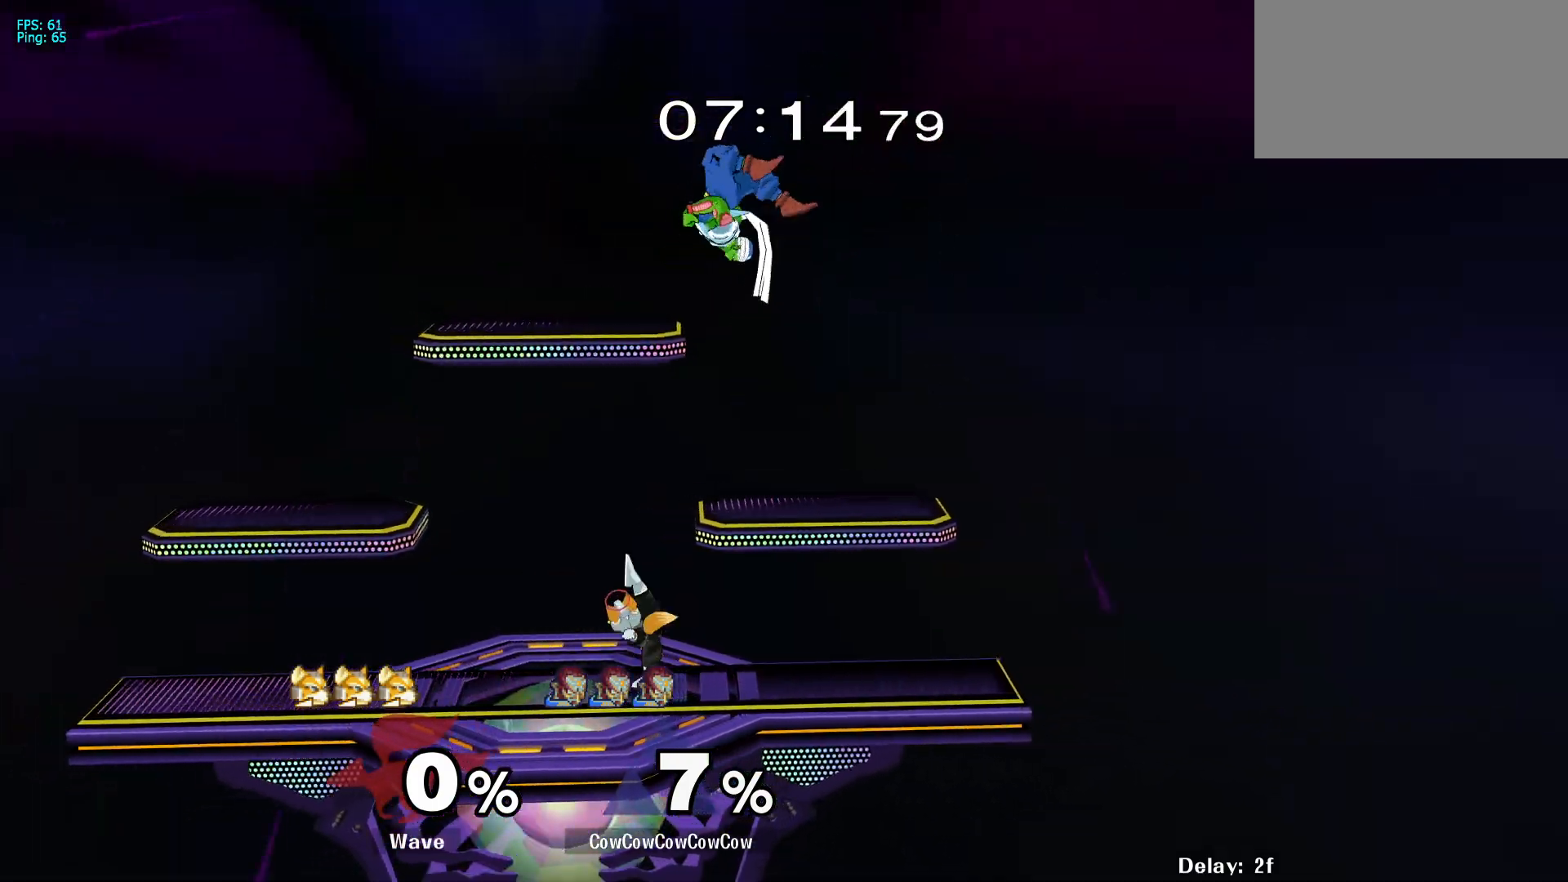
{"buttons": ["L1", "DPAD_LEFT"], "events": [[333, "L1", "down"], [400, "DPAD_DOWN", "down"], [500, "DPAD_DOWN", "up"]]}
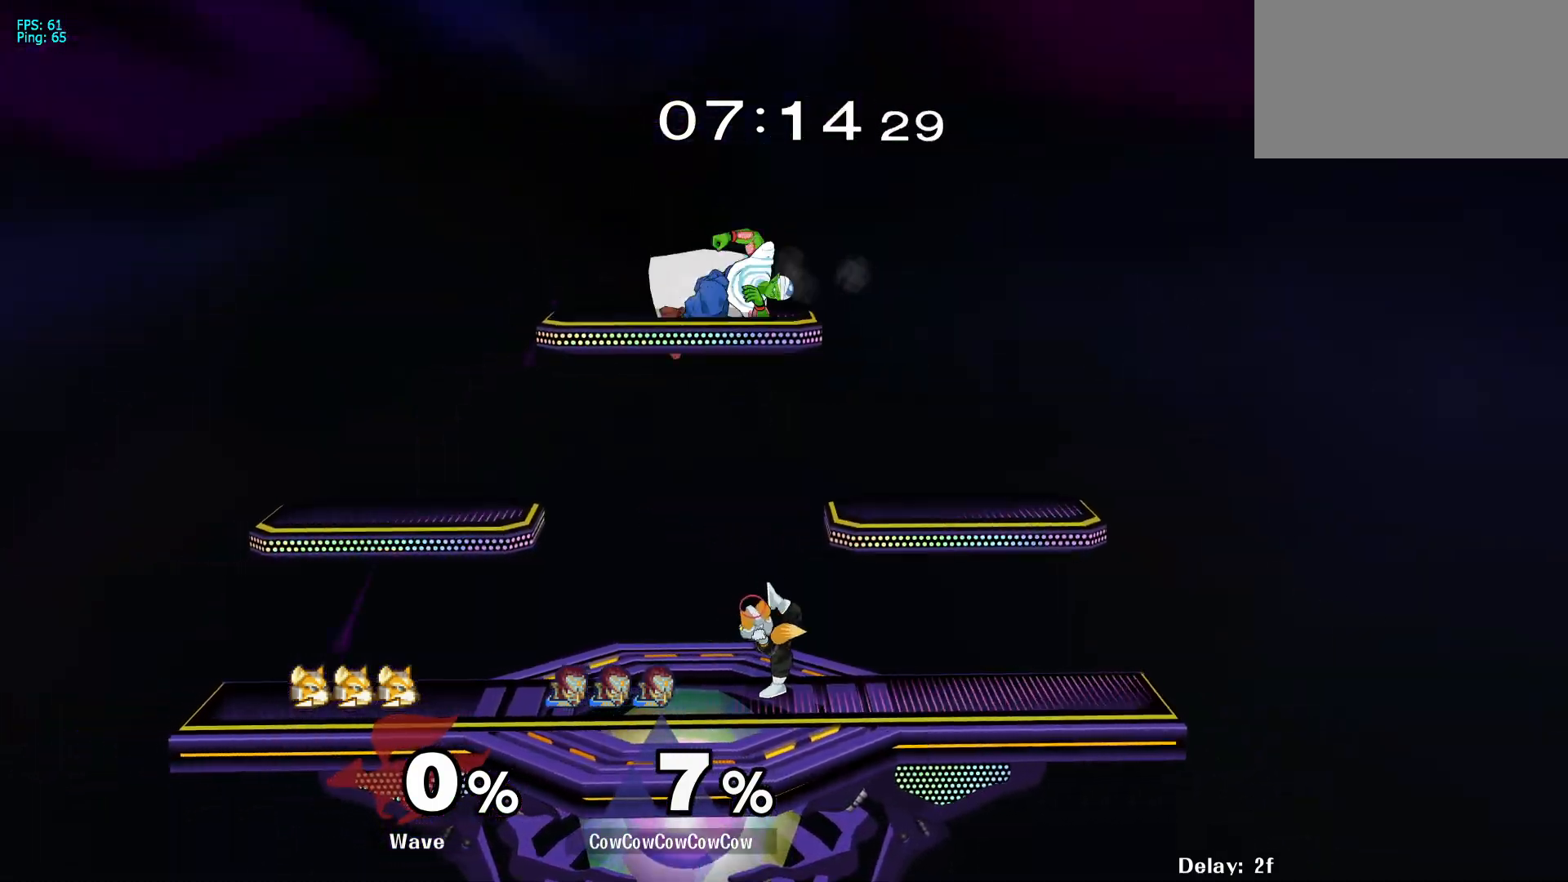
{"buttons": [], "events": [[17, "C_RIGHT", "down"], [17, "L1", "up"], [83, "DPAD_DOWN", "down"], [200, "DPAD_DOWN", "up"], [267, "Z", "down"], [283, "DPAD_DOWN", "down"], [317, "Z", "up"], [400, "C_RIGHT", "up"], [400, "Z", "down"], [417, "DPAD_LEFT", "up"], [433, "DPAD_DOWN", "up"], [483, "Z", "up"]]}
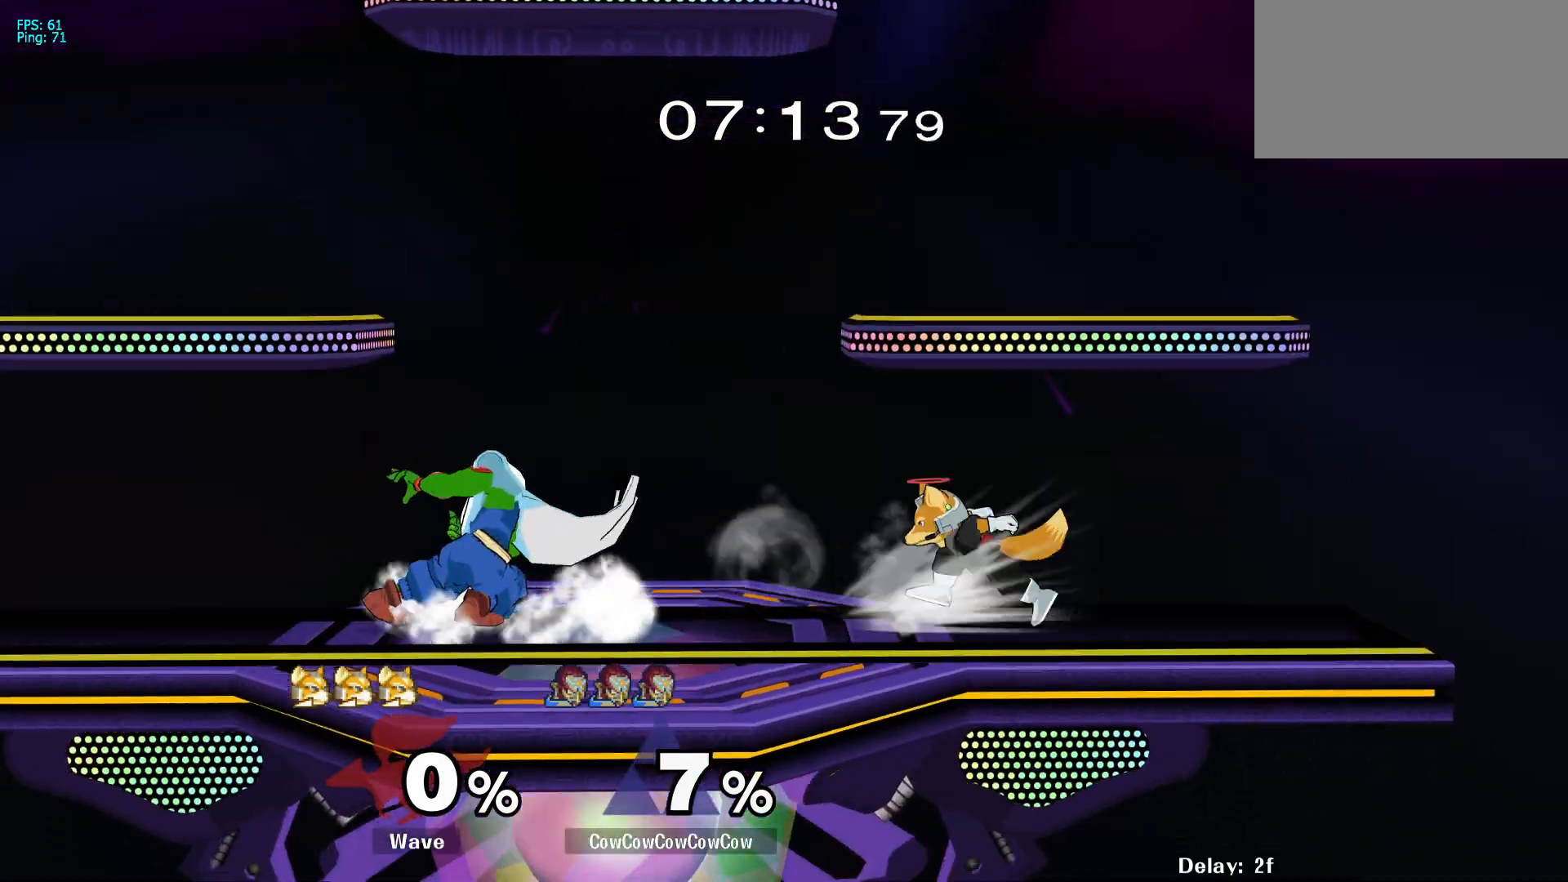
{"buttons": ["DPAD_RIGHT"], "events": [[83, "DPAD_LEFT", "down"], [350, "Y", "down"], [383, "DPAD_LEFT", "up"], [400, "DPAD_RIGHT", "down"], [417, "Y", "up"]]}
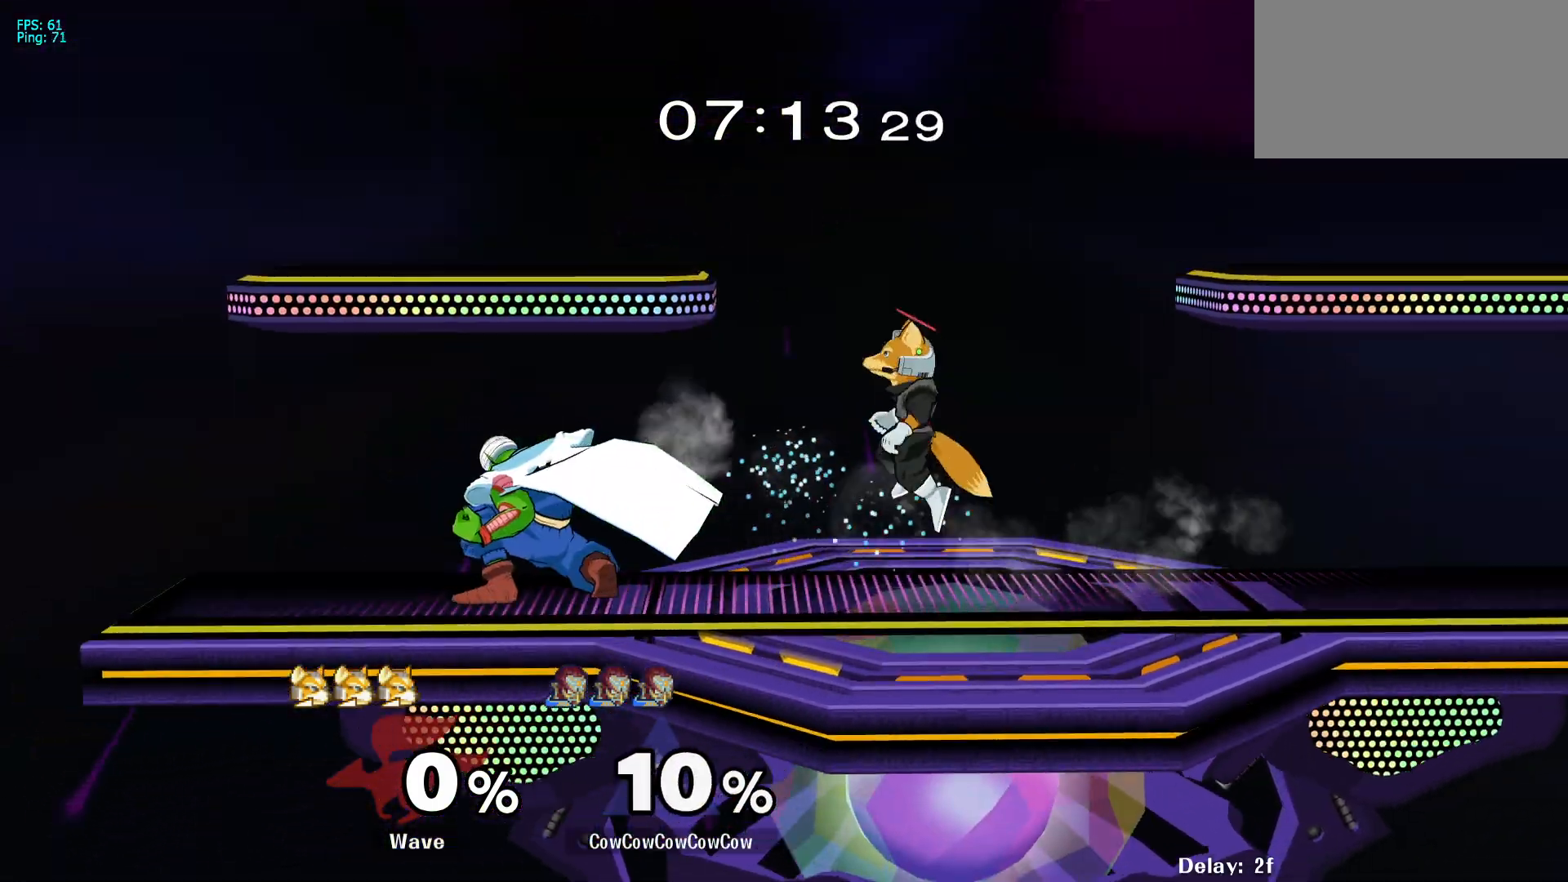
{"buttons": ["L1", "DPAD_DOWN", "DPAD_RIGHT"], "events": [[50, "C_RIGHT", "down"], [300, "C_RIGHT", "up"], [367, "DPAD_DOWN", "down"], [467, "L1", "down"]]}
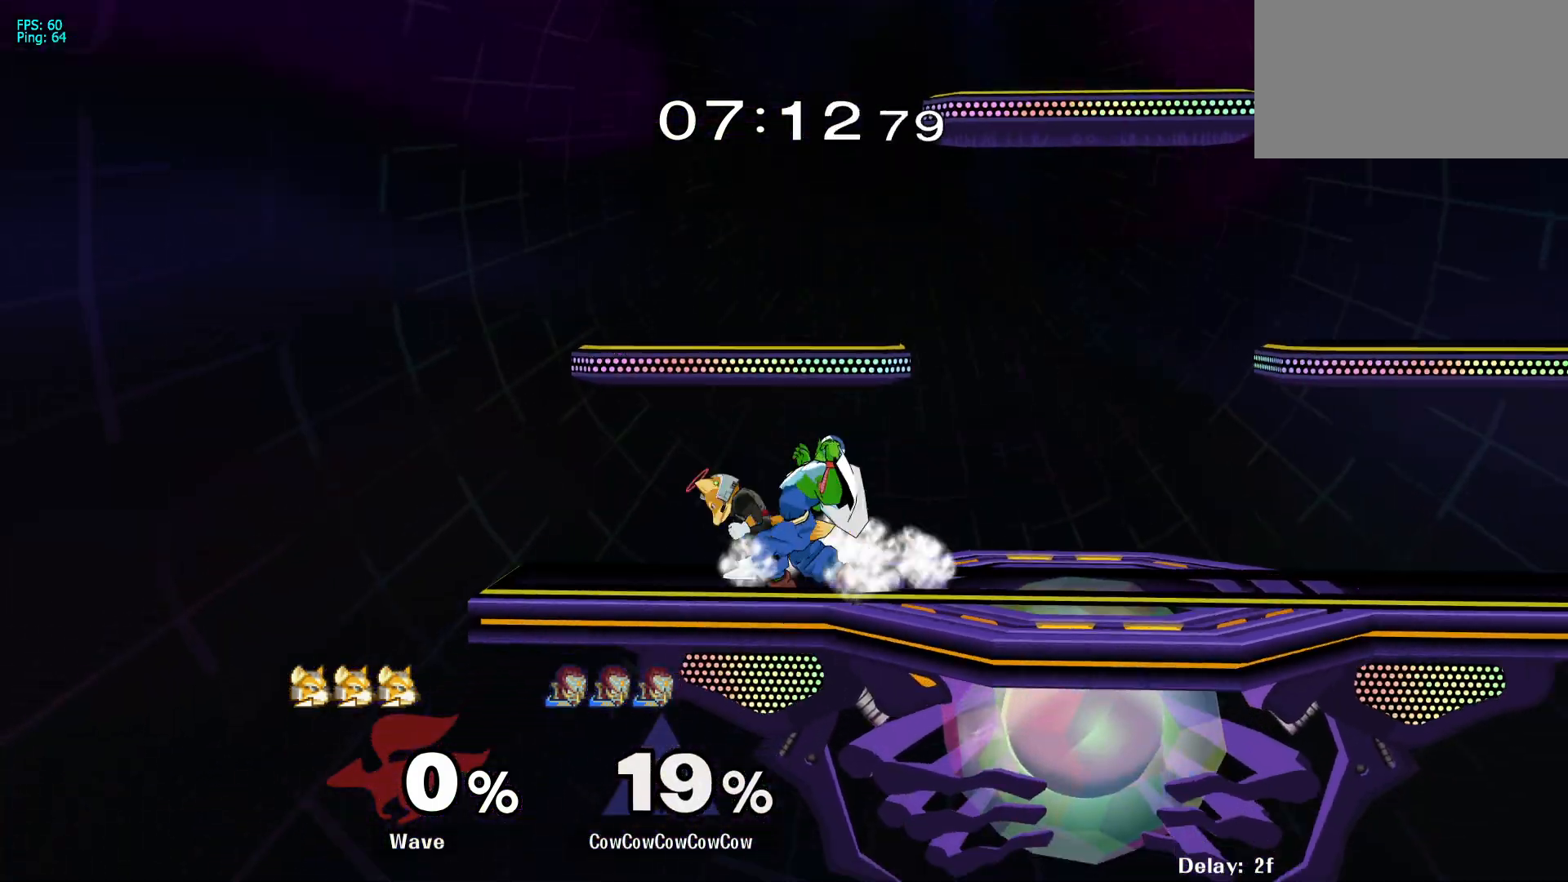
{"buttons": [], "events": [[17, "DPAD_DOWN", "up"], [133, "C_RIGHT", "down"], [483, "L1", "up"], [500, "C_RIGHT", "up"], [500, "DPAD_RIGHT", "up"]]}
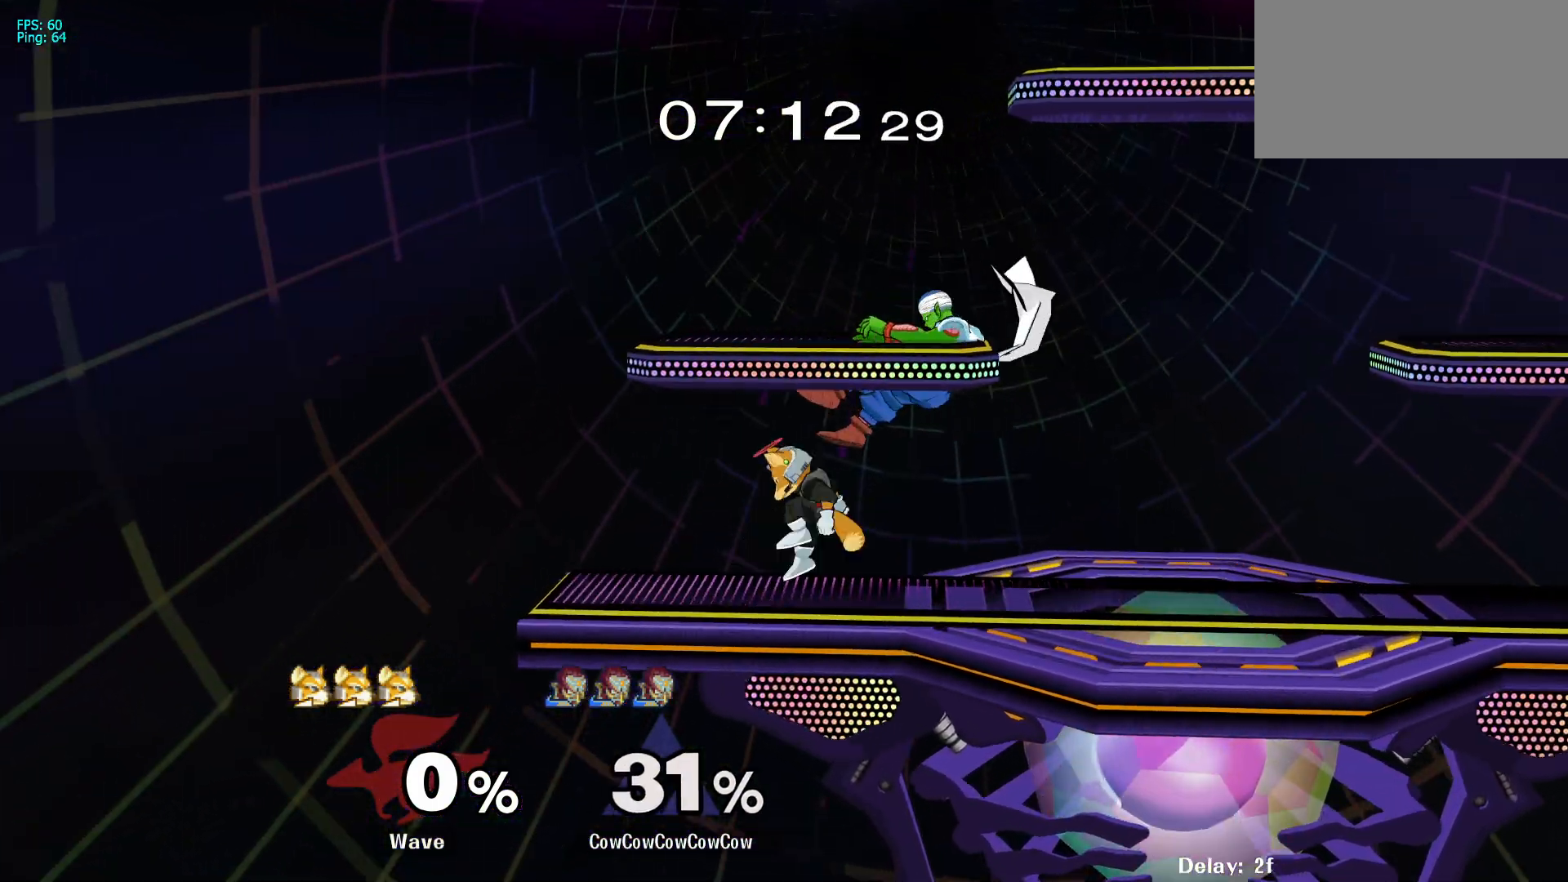
{"buttons": ["DPAD_RIGHT"], "events": [[133, "DPAD_UP", "down"], [167, "DPAD_RIGHT", "down"], [250, "DPAD_UP", "up"]]}